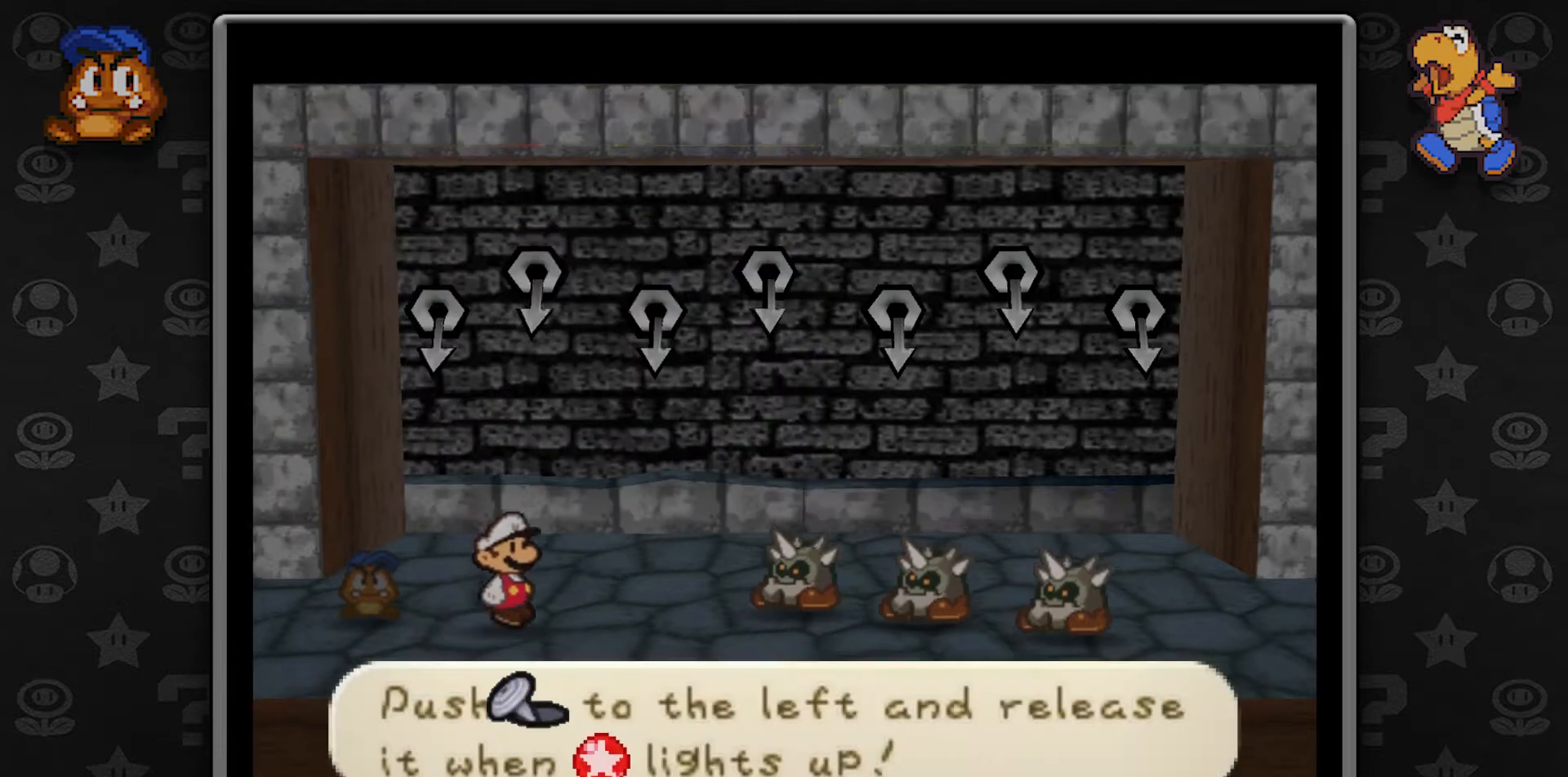
Gameplay with a controller (Nintendo layout); each line is a JSON object with the inputs held at the frame after it. "button_events" lists button changes between this image and that frame as [ms after this image, input, new state], when the widget could be followed in between (sticks are given only as held states). Not read: L1 L3 R3.
{"buttons": [], "left_stick": "left", "button_events": []}
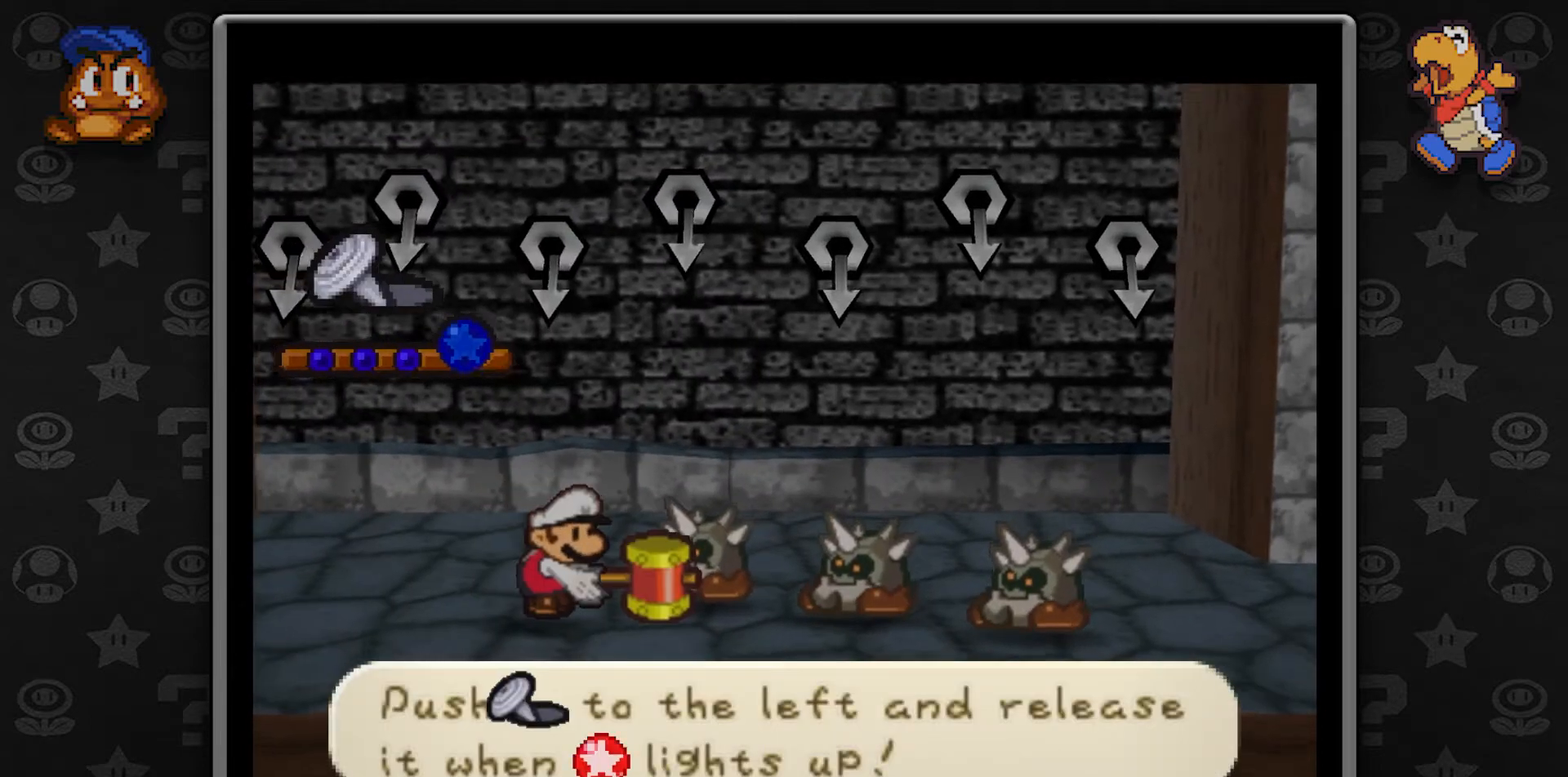
{"buttons": [], "left_stick": "left", "button_events": []}
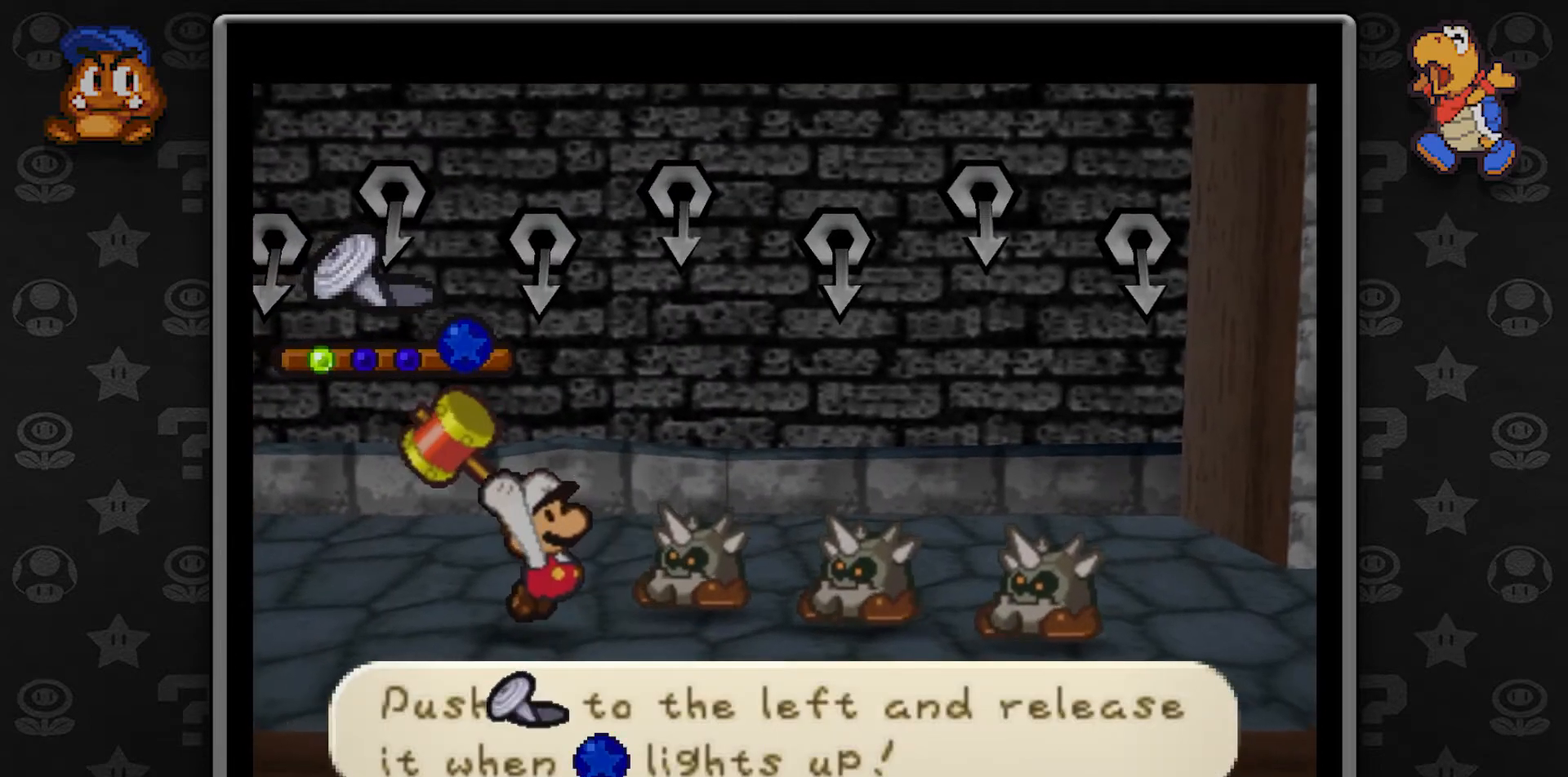
{"buttons": [], "left_stick": "left", "button_events": []}
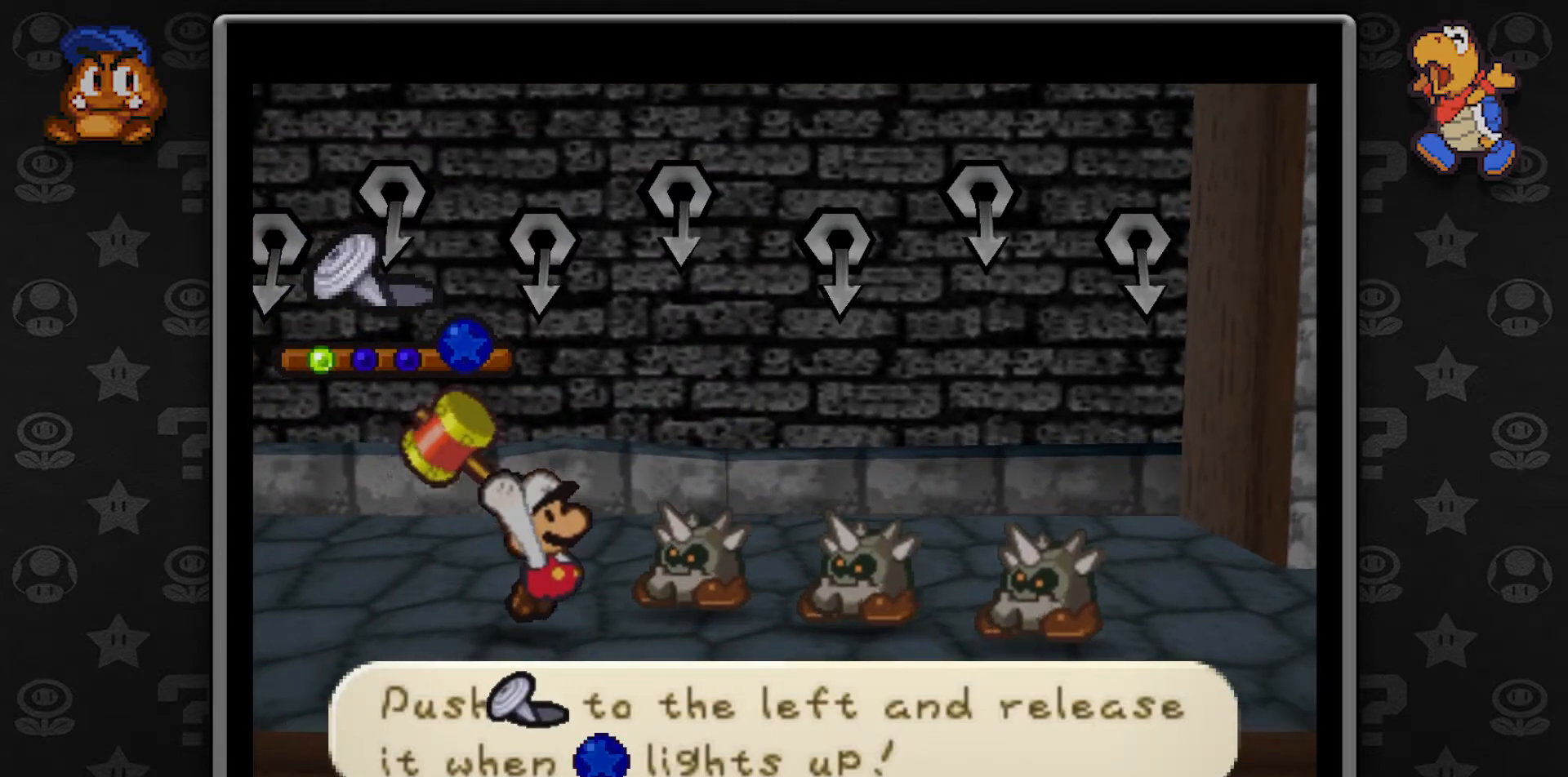
{"buttons": [], "left_stick": "left", "button_events": []}
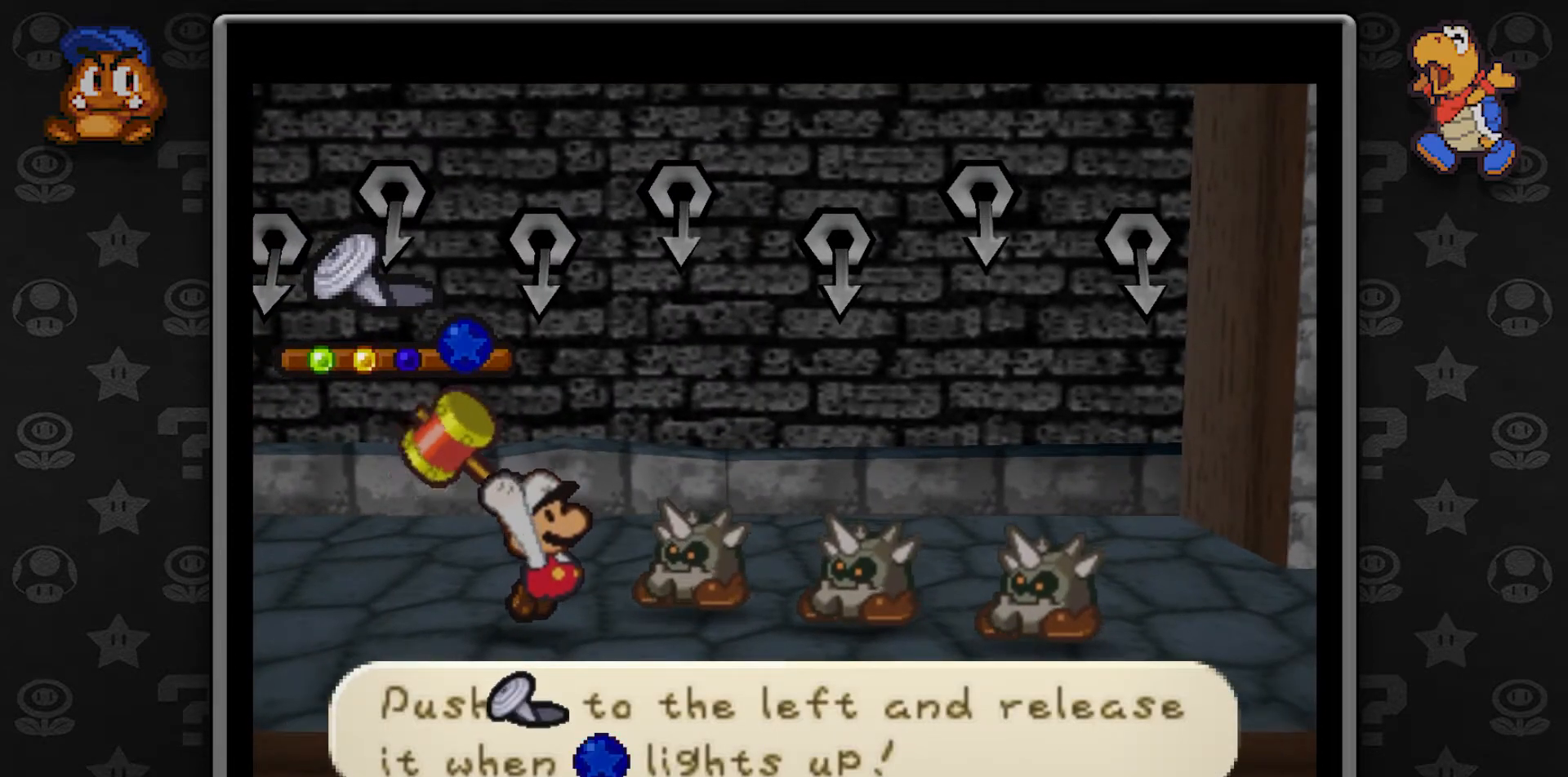
{"buttons": [], "left_stick": "left", "button_events": []}
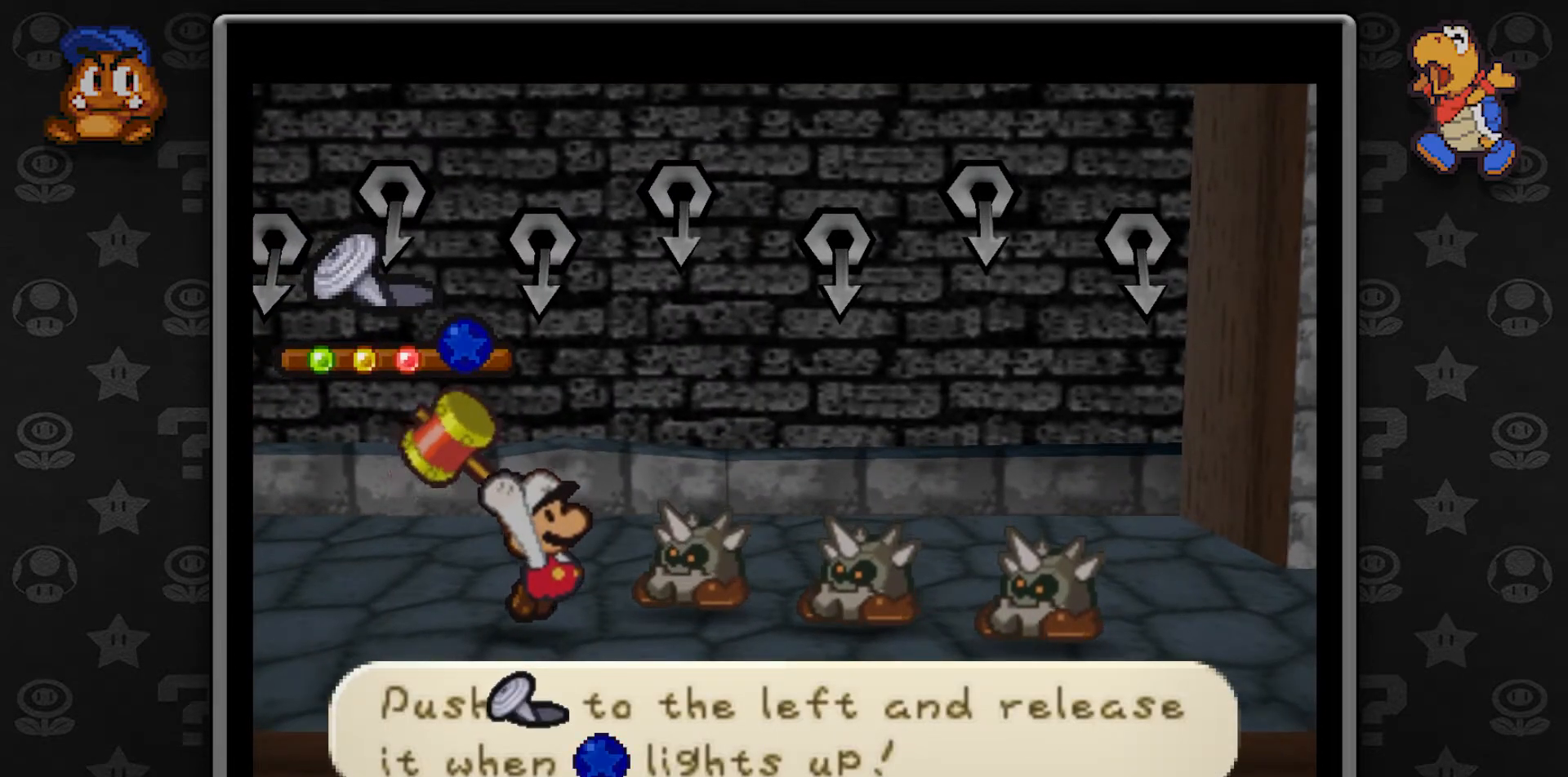
{"buttons": [], "left_stick": "left", "button_events": []}
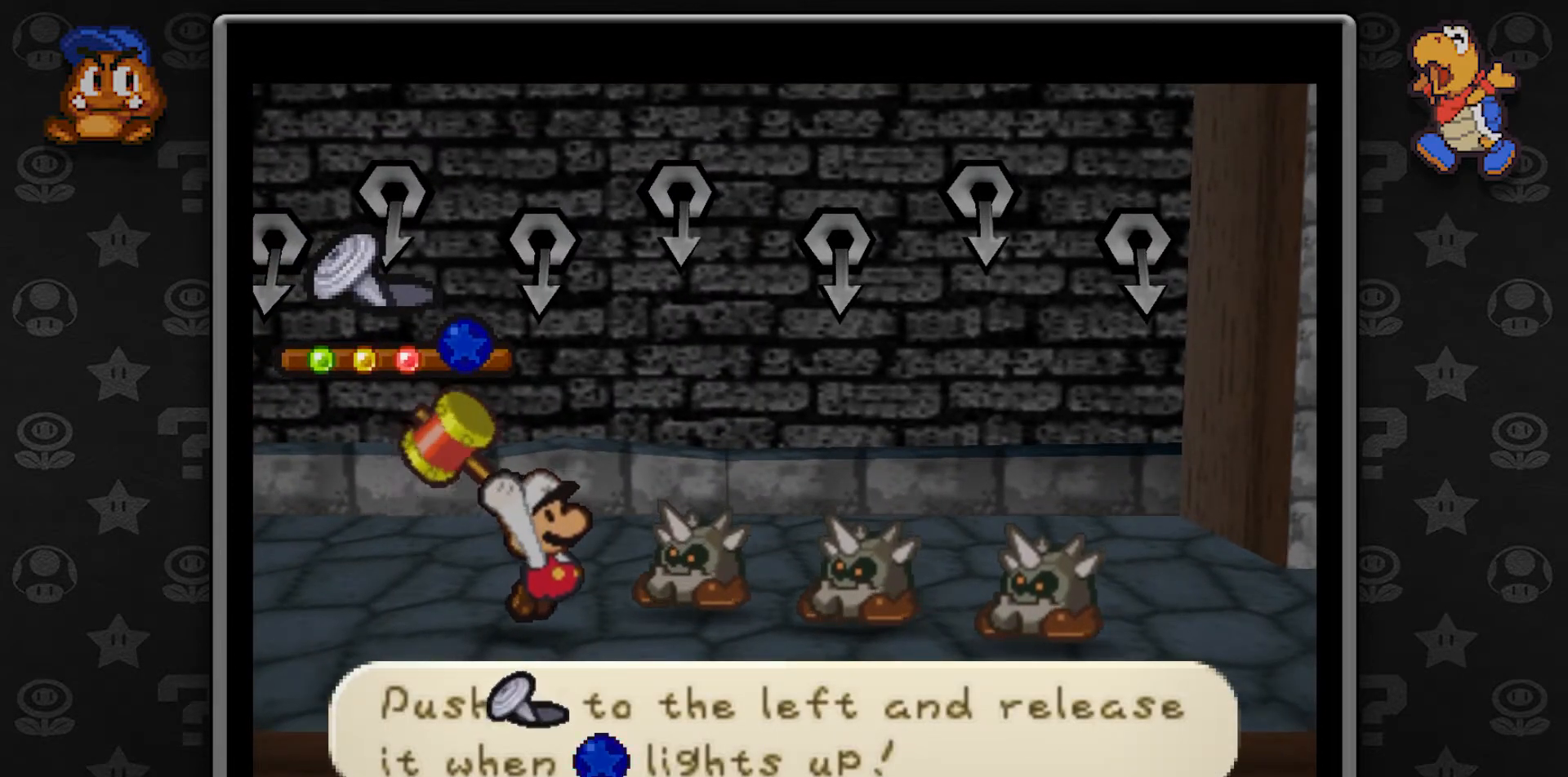
{"buttons": [], "left_stick": "center", "button_events": []}
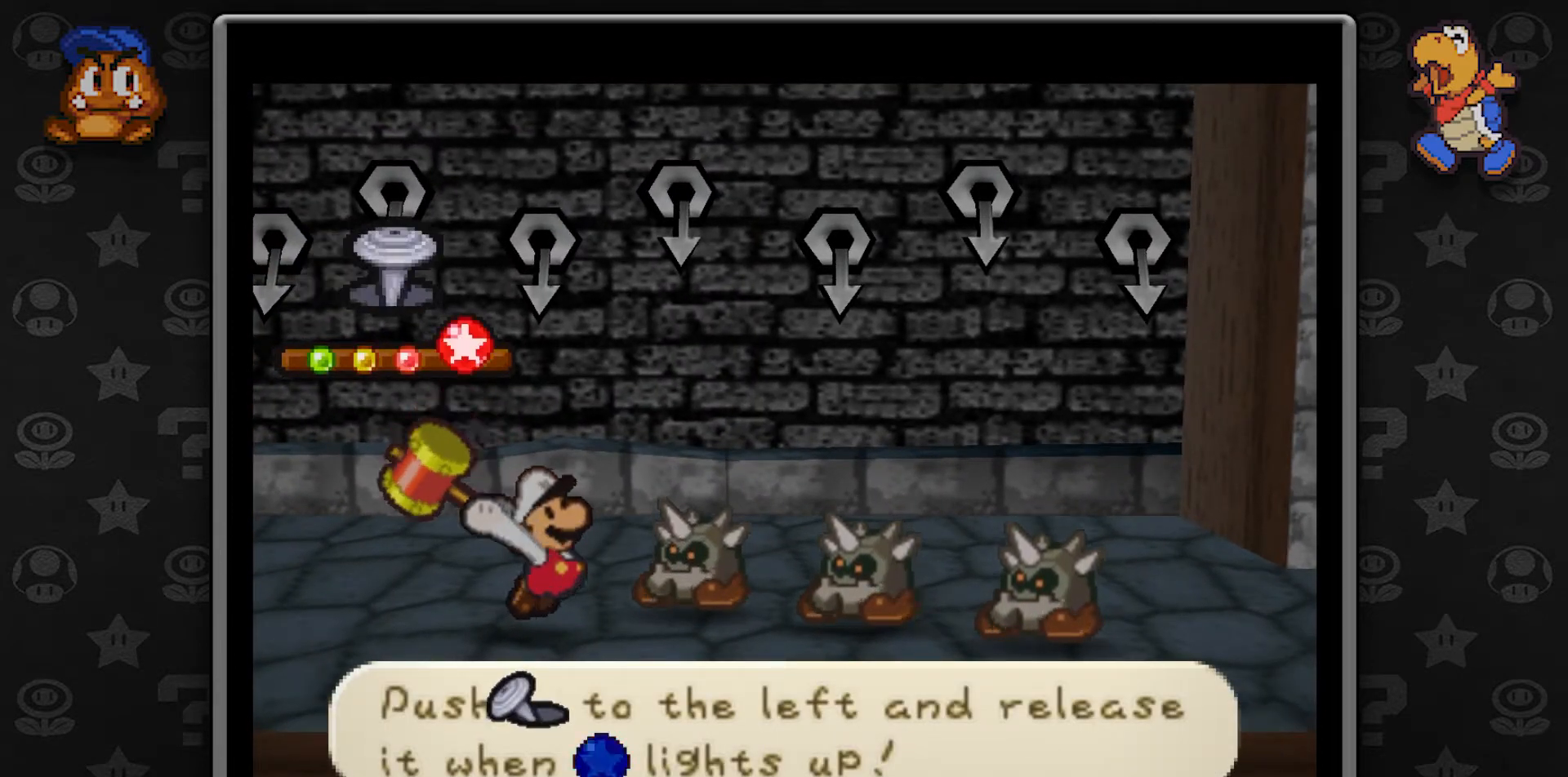
{"buttons": [], "left_stick": "center", "button_events": [[133, "A", "down"], [317, "A", "up"]]}
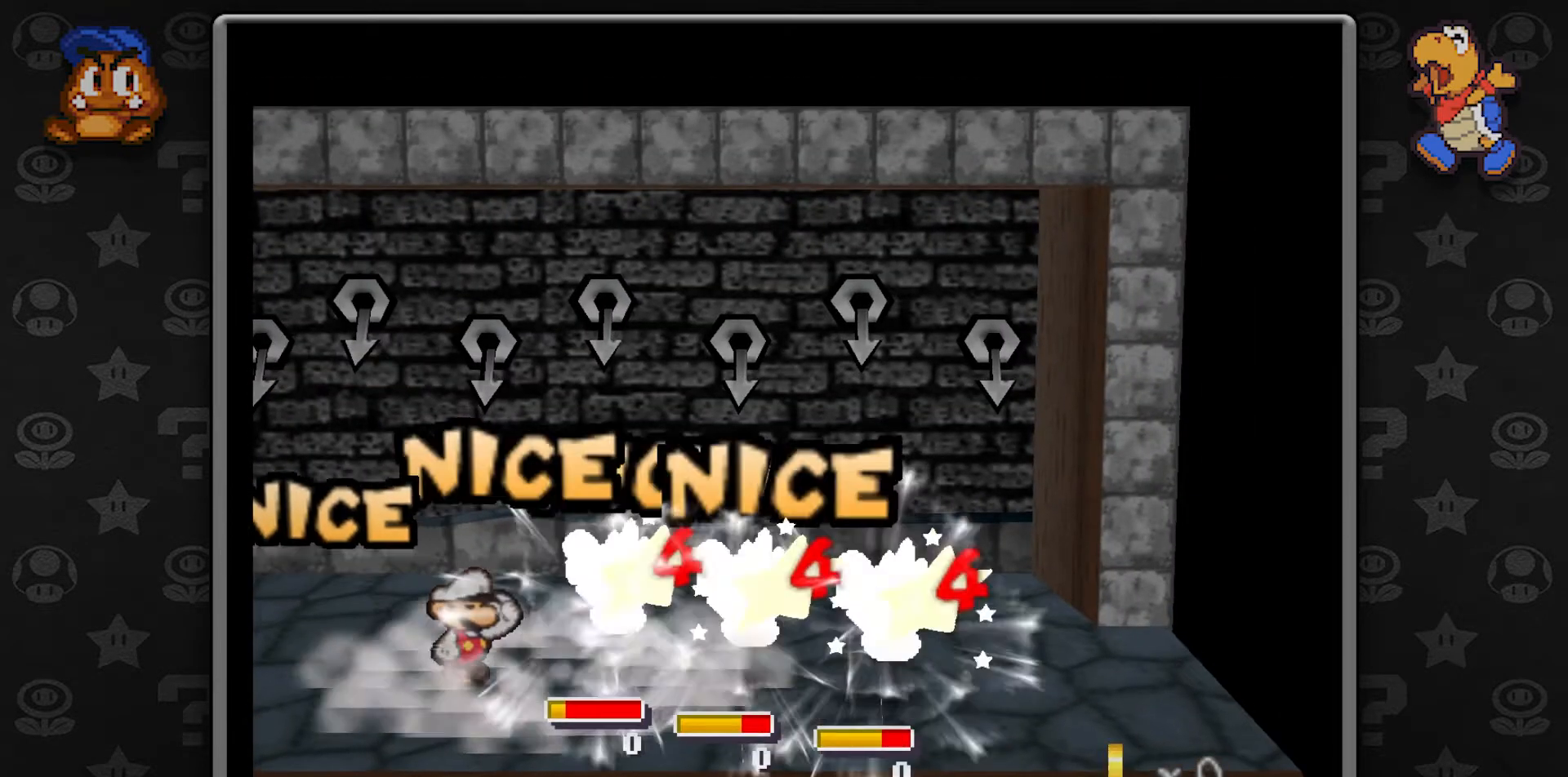
{"buttons": [], "left_stick": "center", "button_events": []}
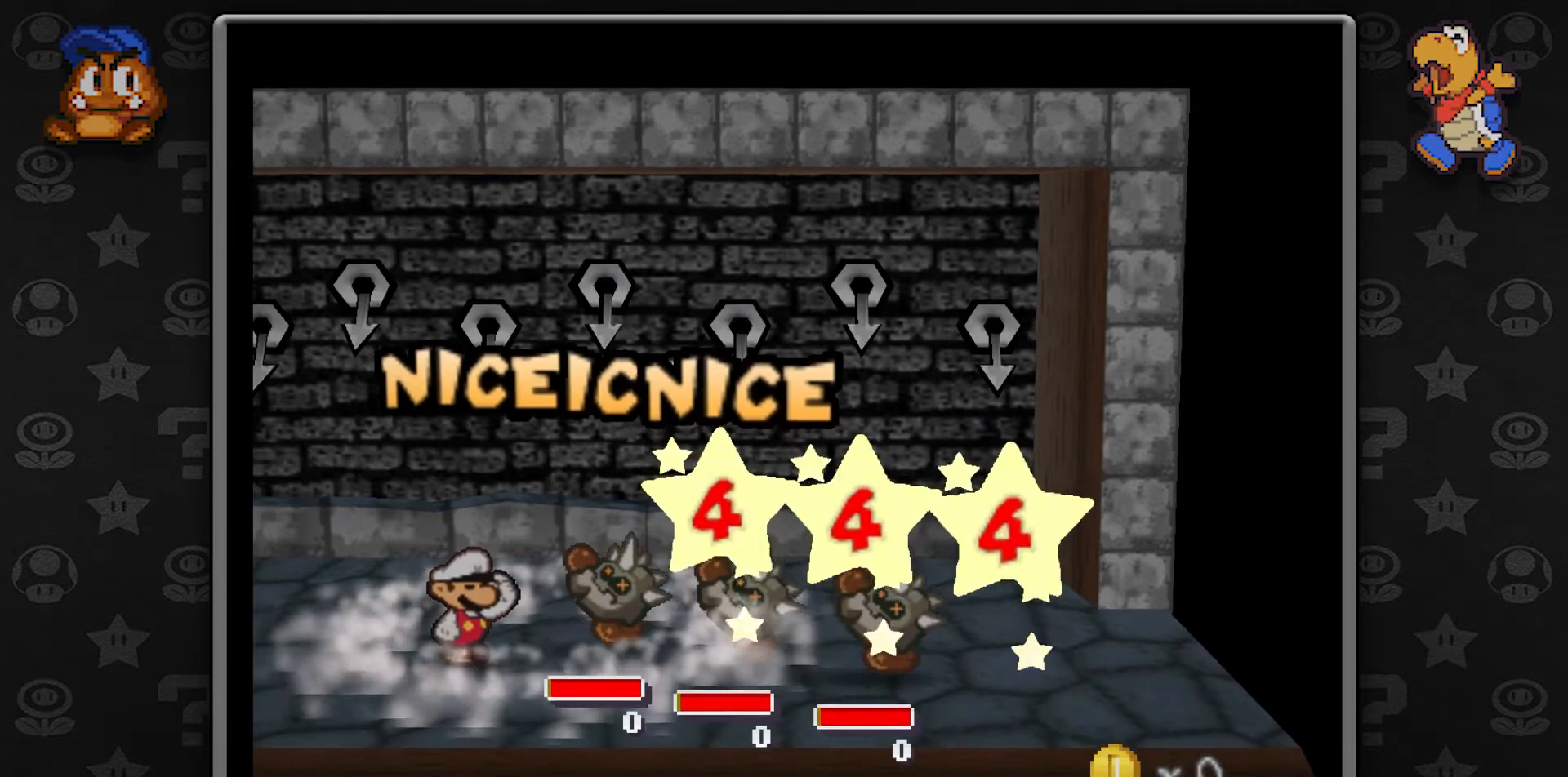
{"buttons": [], "left_stick": "center", "button_events": [[100, "A", "down"], [267, "A", "up"]]}
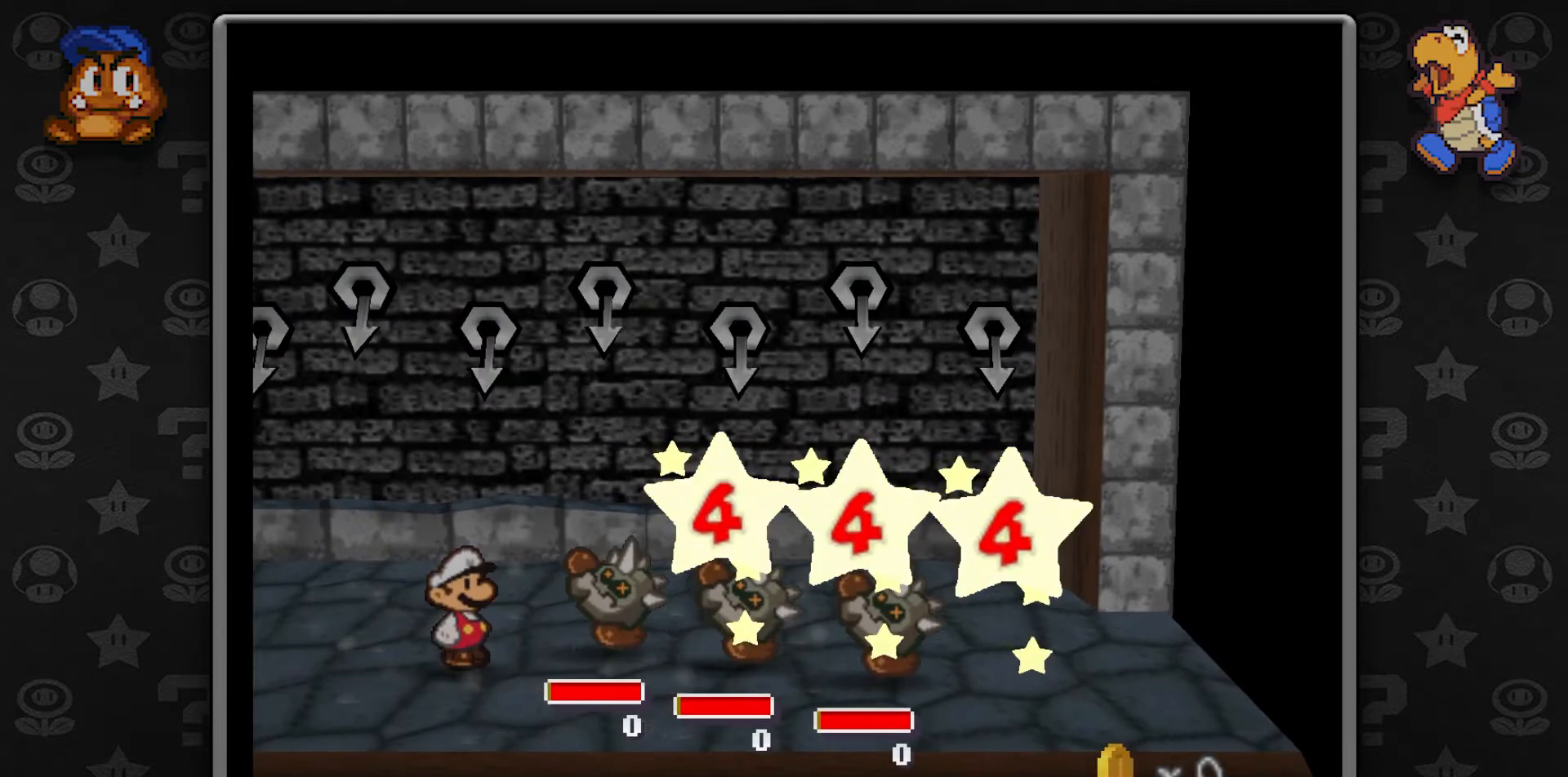
{"buttons": [], "left_stick": "center", "button_events": [[200, "A", "down"], [383, "A", "up"]]}
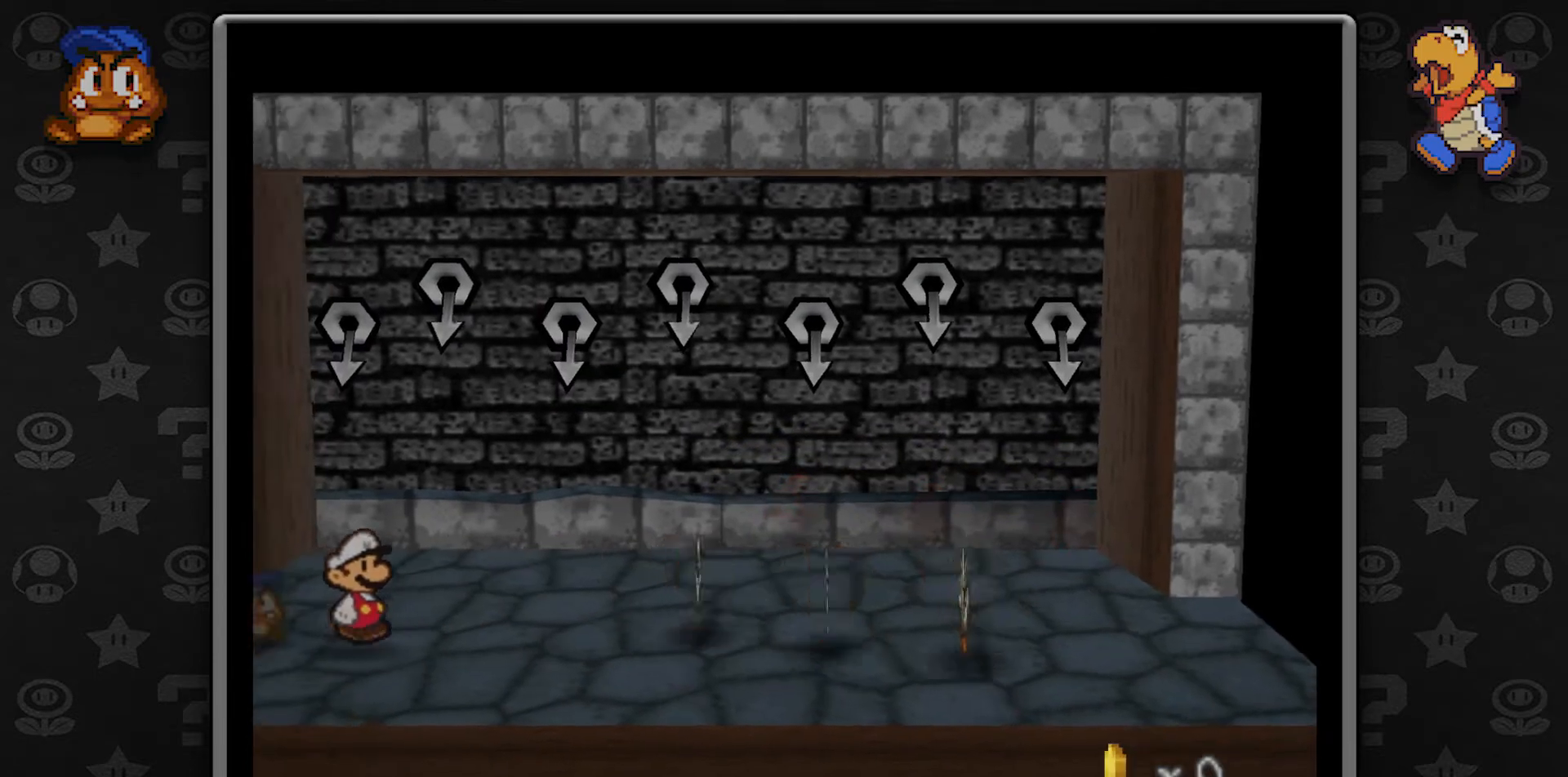
{"buttons": ["A"], "left_stick": "center", "button_events": [[417, "A", "down"]]}
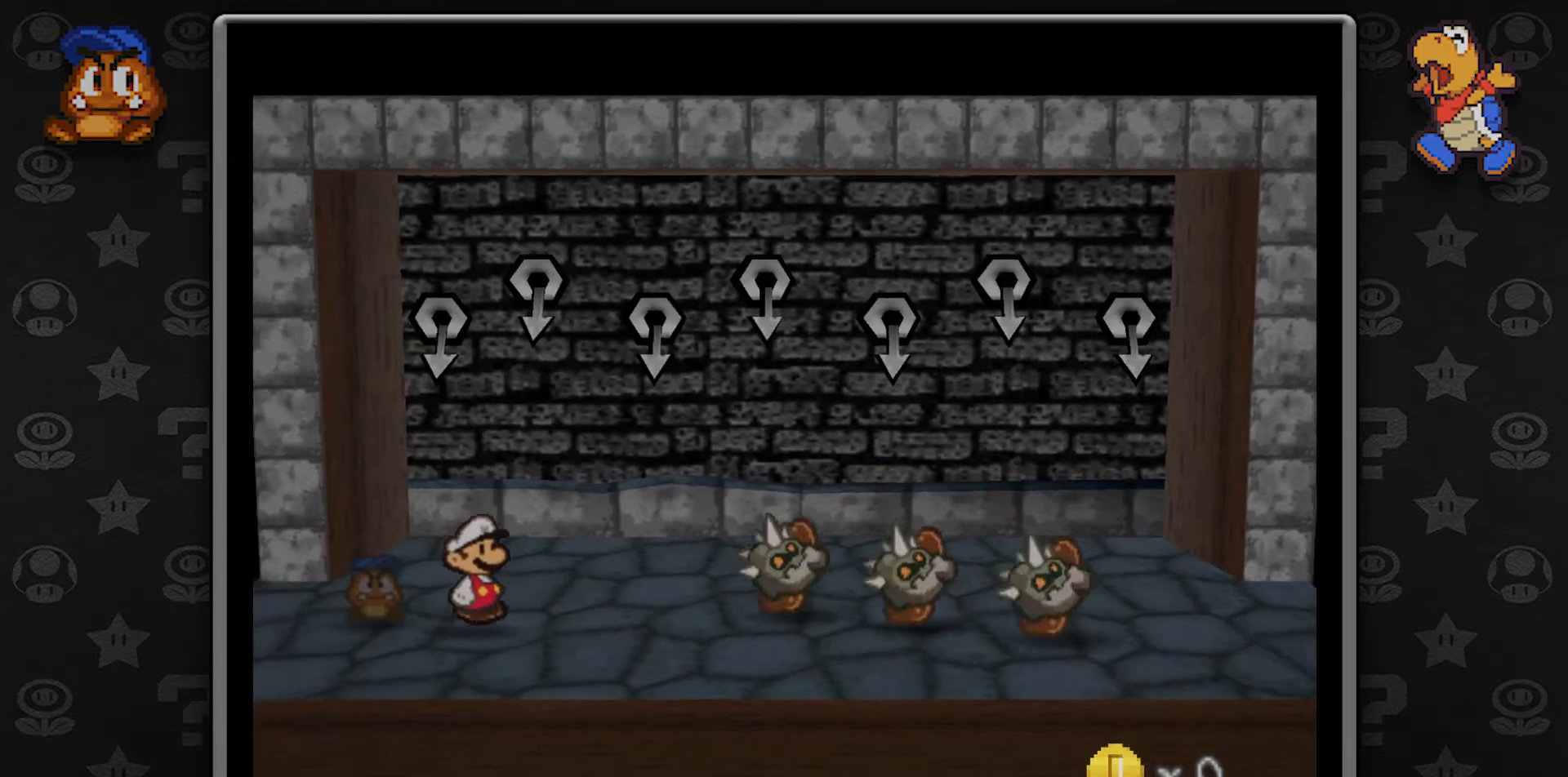
{"buttons": ["A"], "left_stick": "center", "button_events": [[133, "A", "up"], [400, "A", "down"]]}
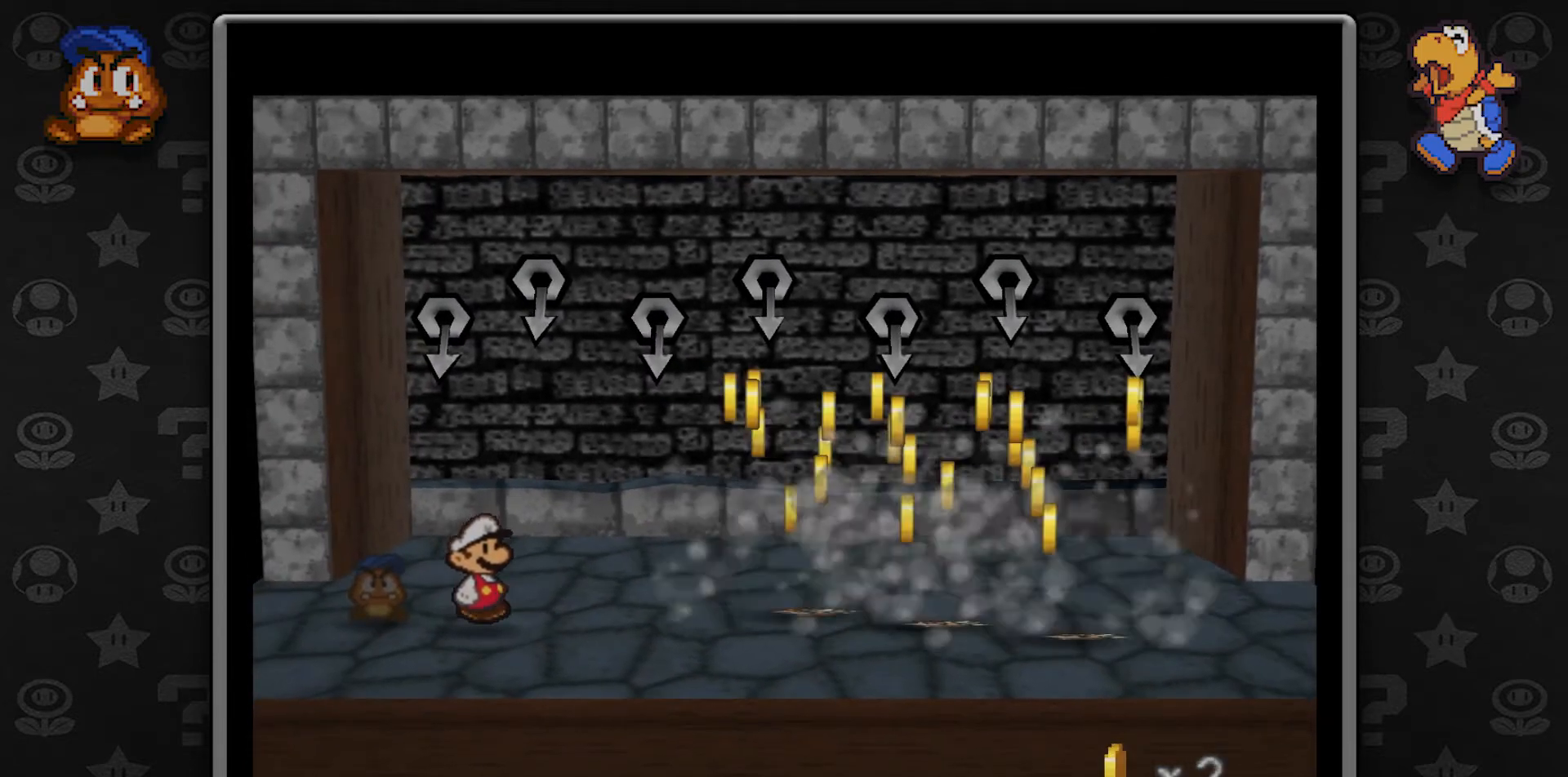
{"buttons": ["A"], "left_stick": "center", "button_events": [[100, "A", "up"], [450, "A", "down"]]}
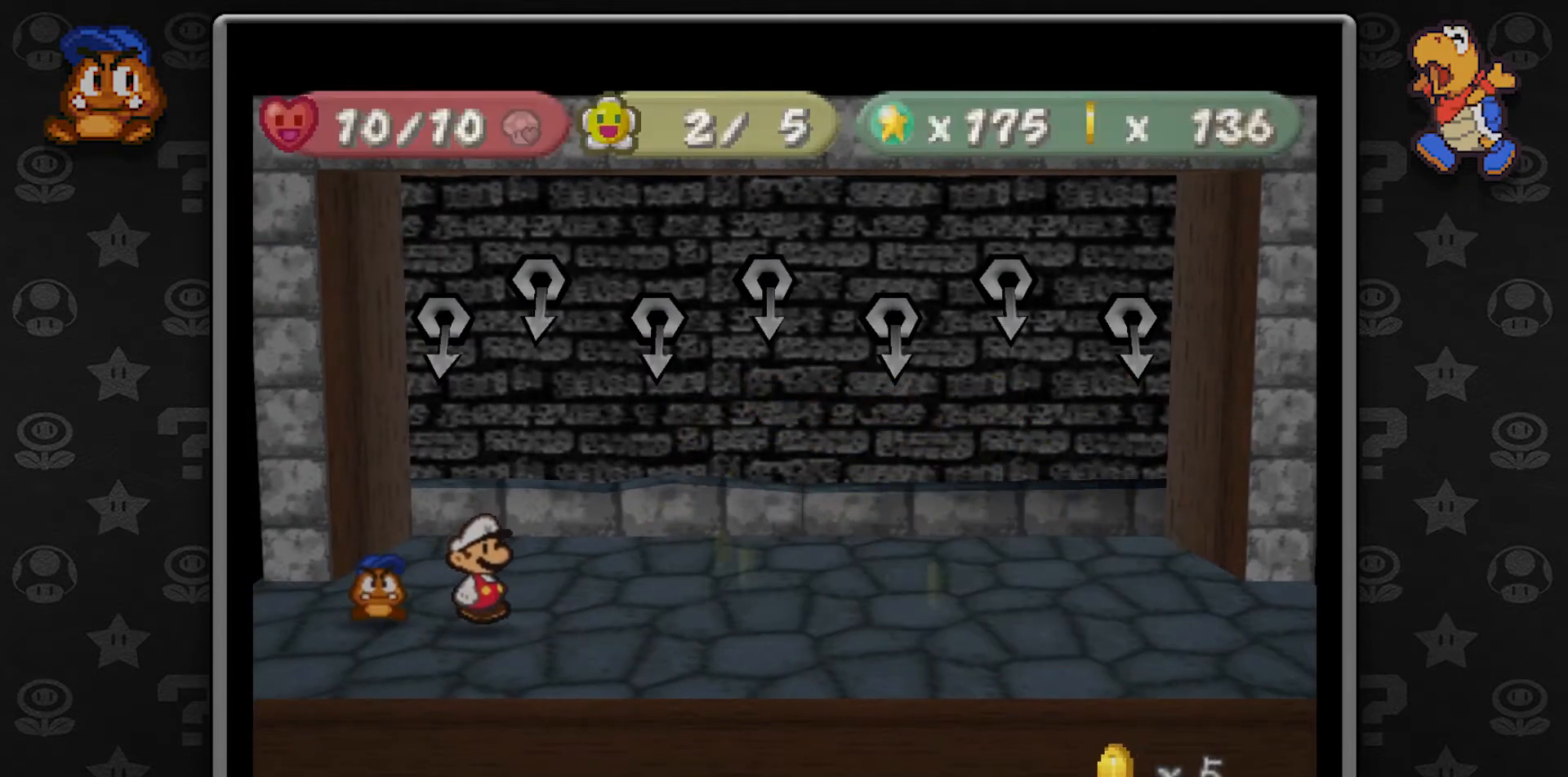
{"buttons": [], "left_stick": "center", "button_events": [[167, "A", "up"]]}
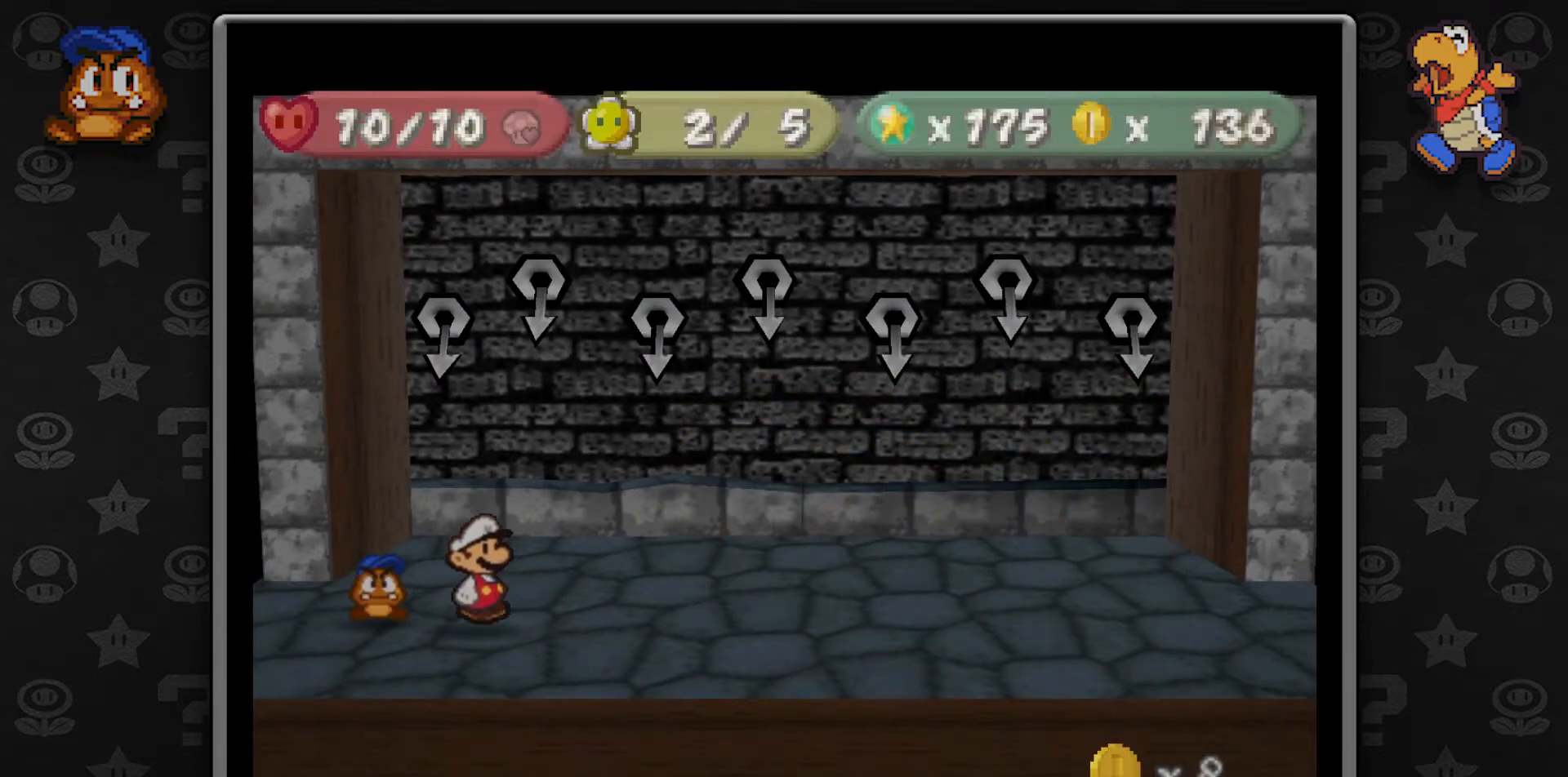
{"buttons": [], "left_stick": "center", "button_events": []}
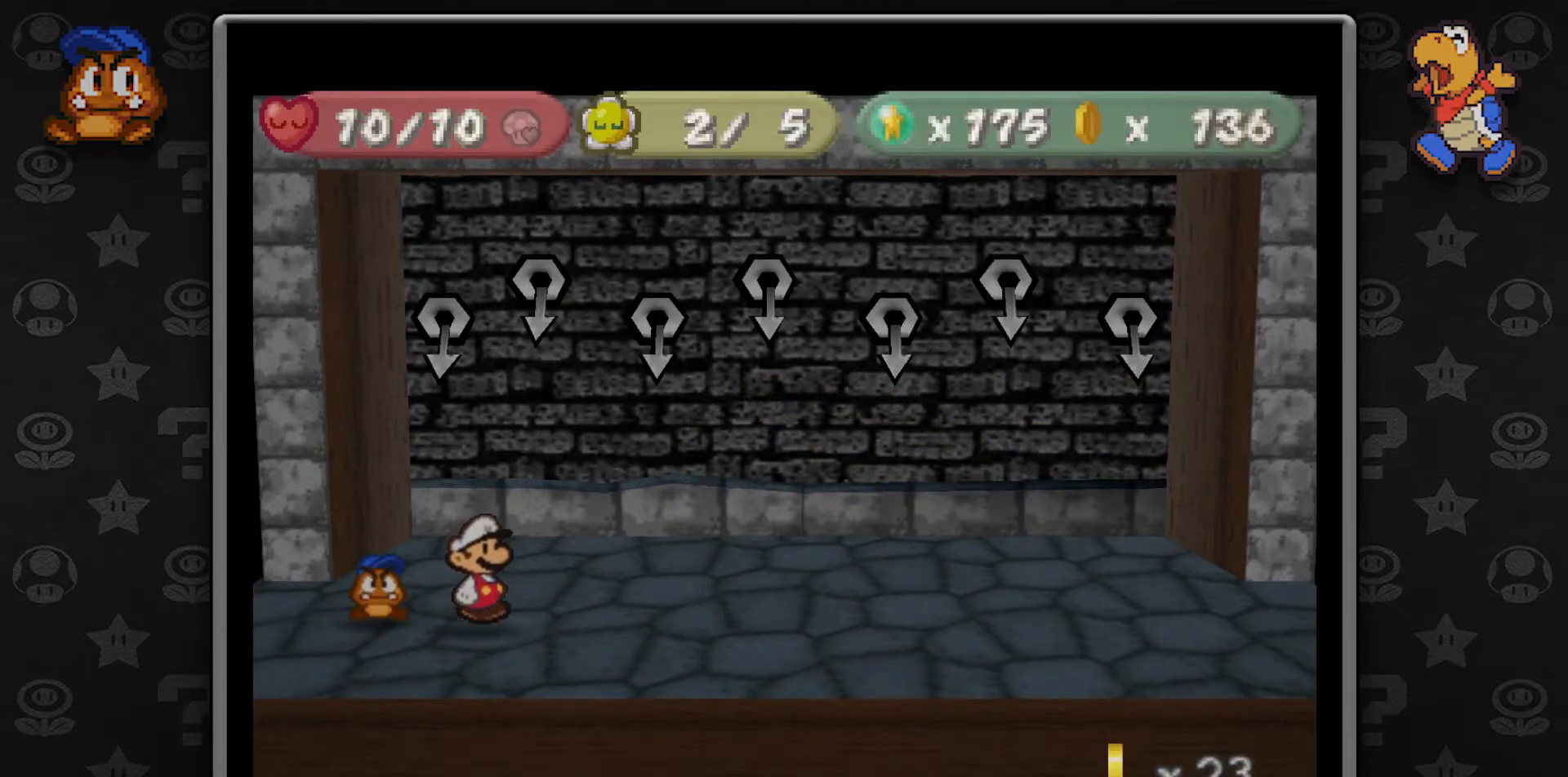
{"buttons": [], "left_stick": "center", "button_events": []}
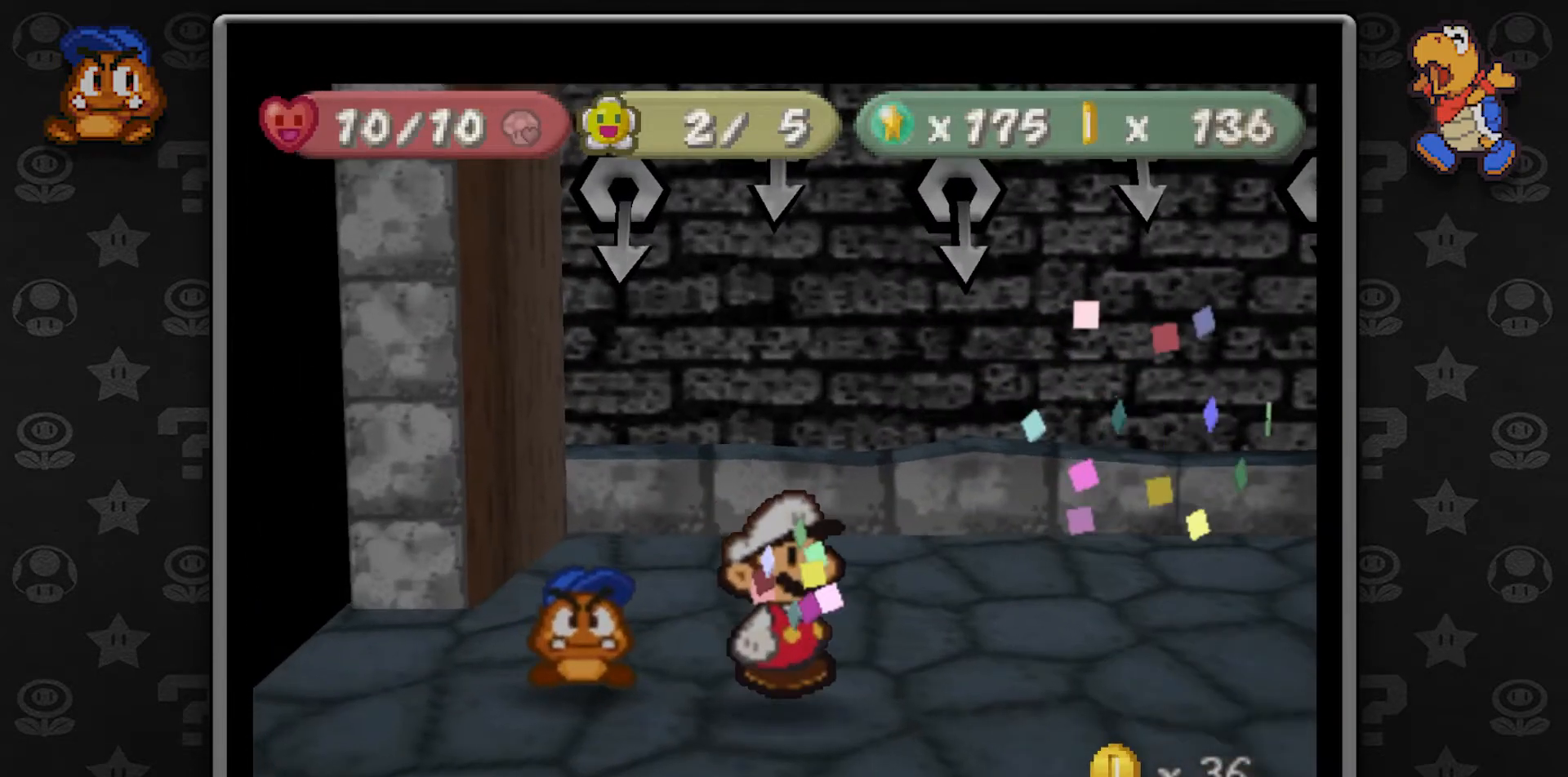
{"buttons": [], "left_stick": "center", "button_events": []}
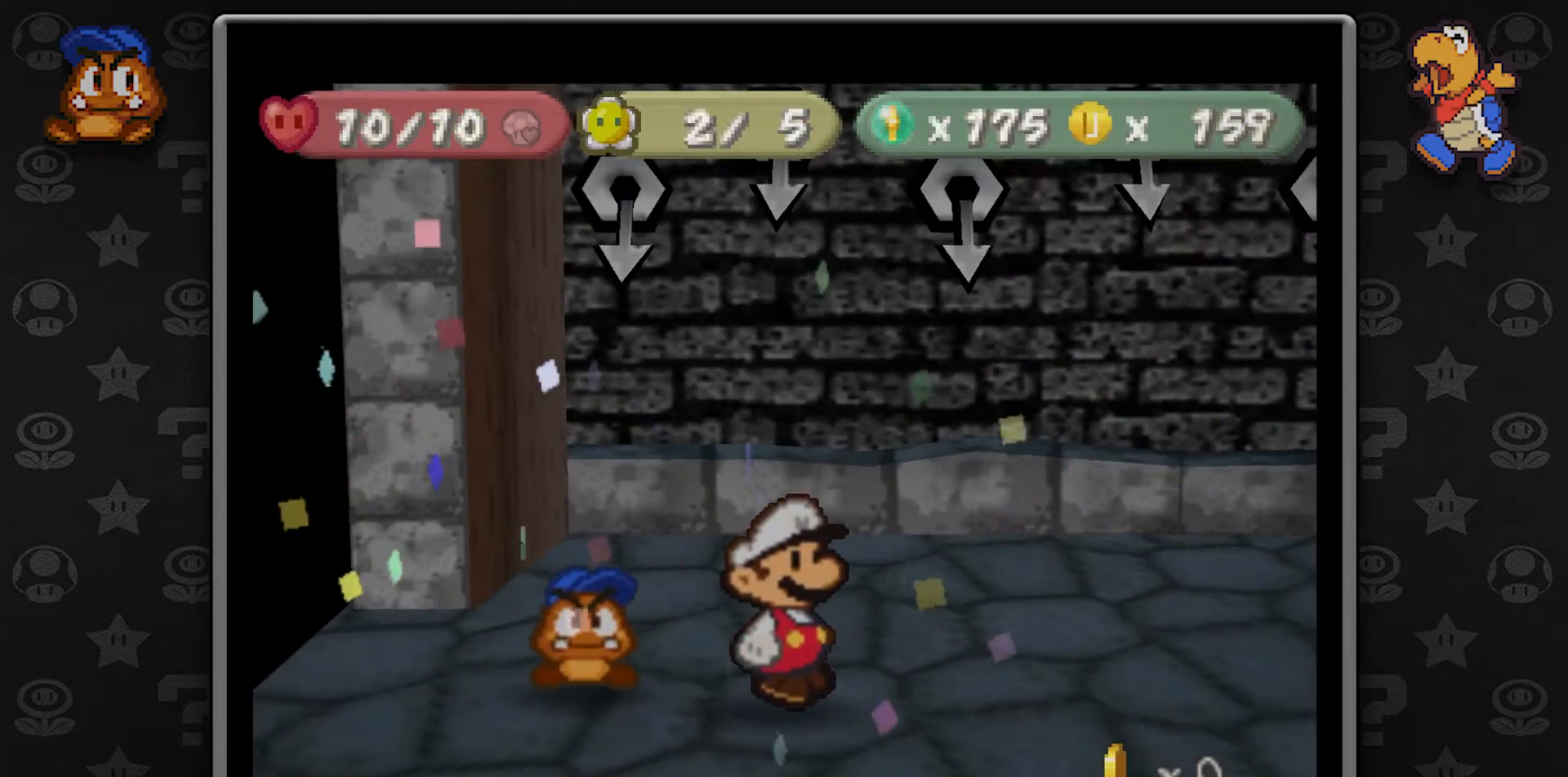
{"buttons": [], "left_stick": "center", "button_events": []}
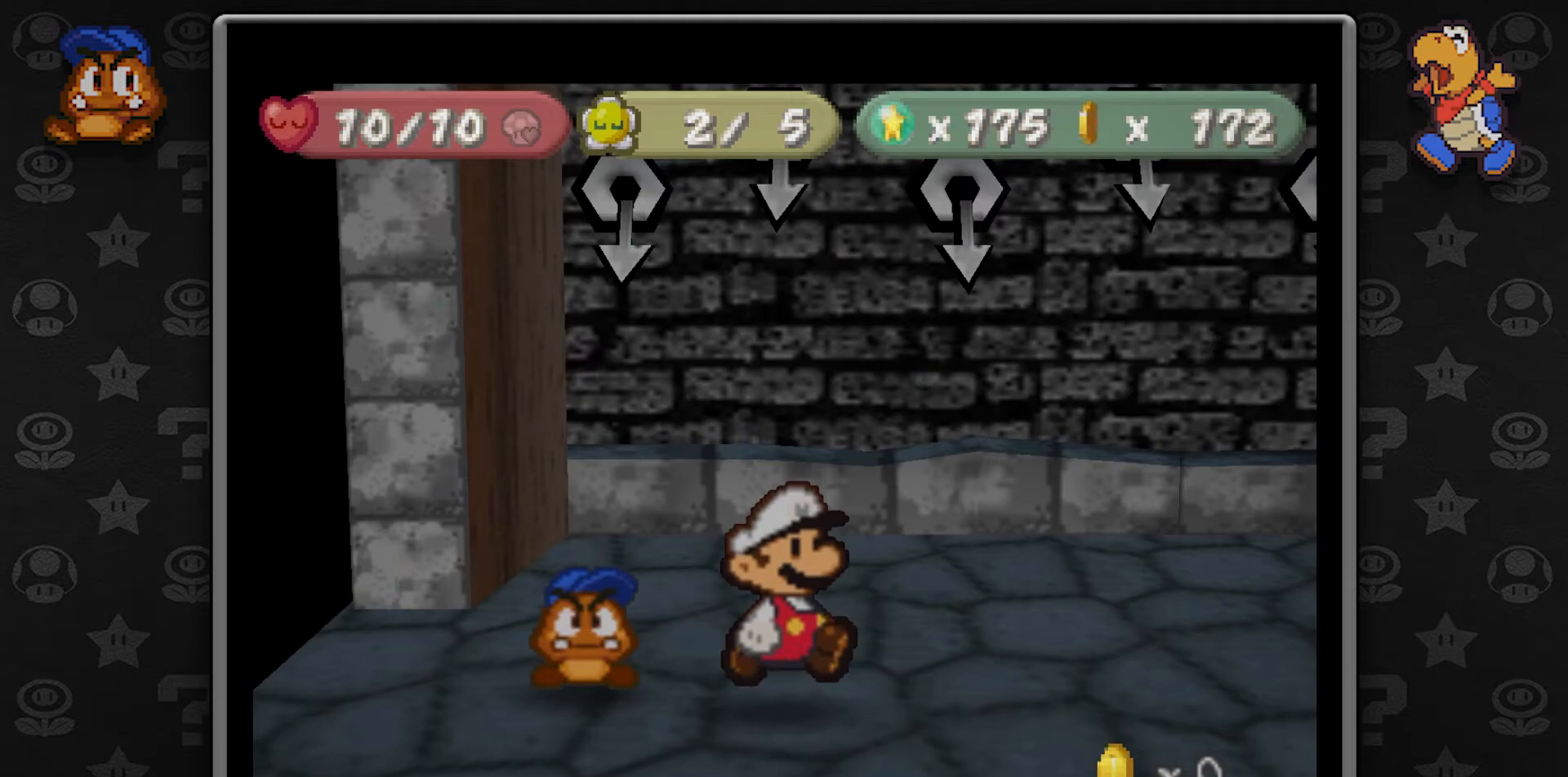
{"buttons": [], "left_stick": "center", "button_events": []}
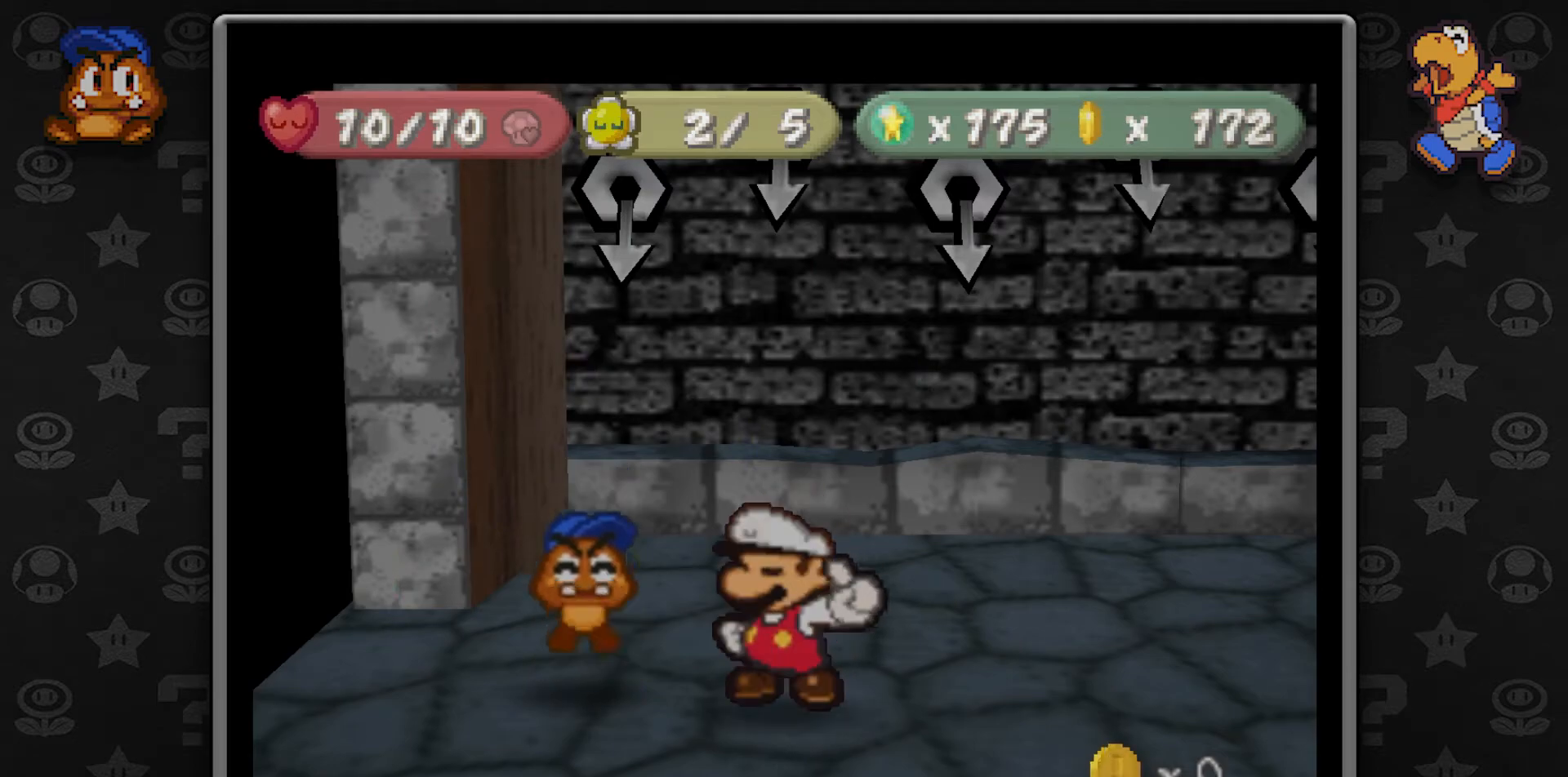
{"buttons": [], "left_stick": "center", "button_events": [[17, "A", "down"], [217, "A", "up"]]}
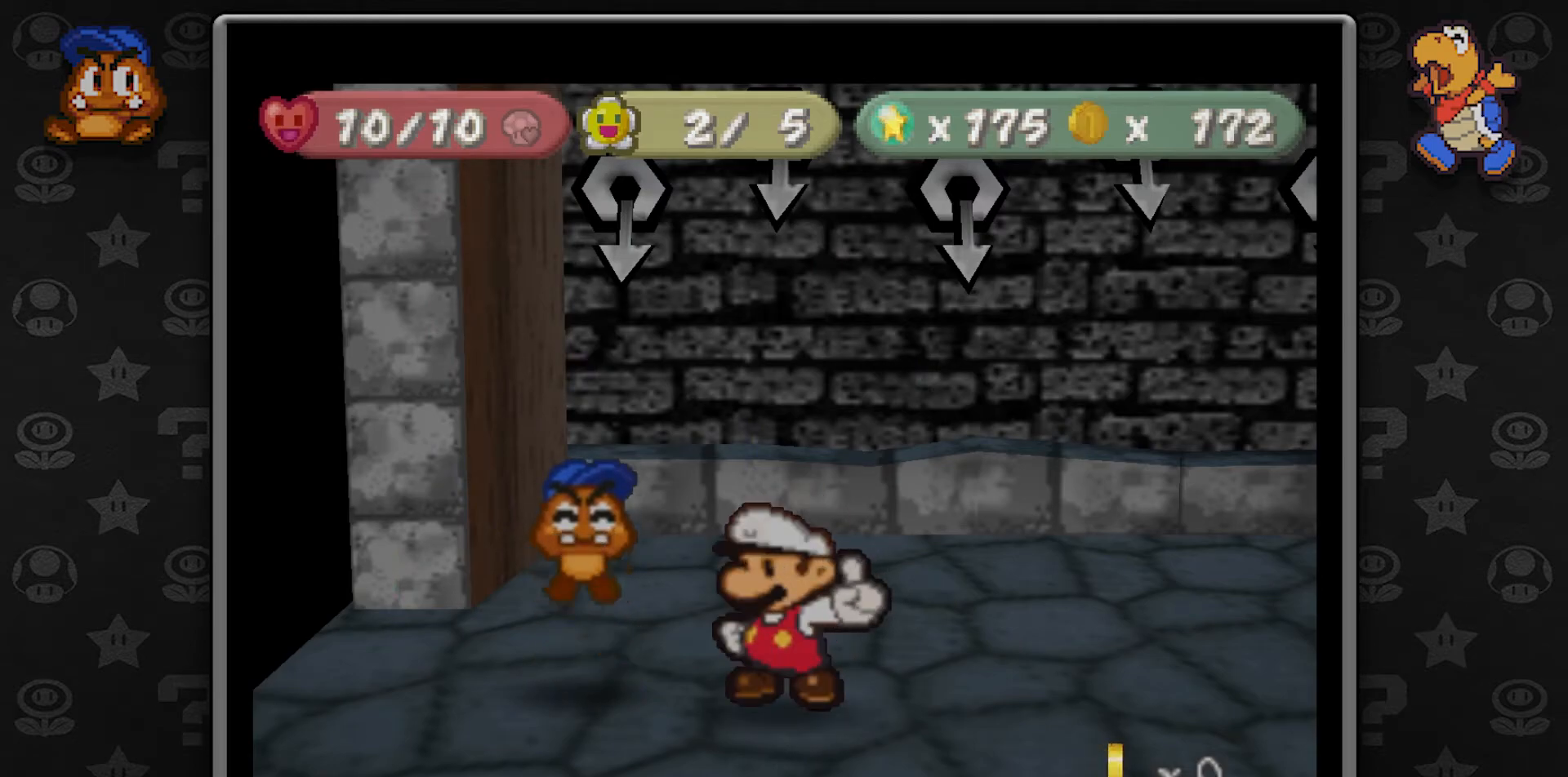
{"buttons": ["A"], "left_stick": "center", "button_events": [[17, "A", "down"], [250, "A", "up"], [433, "A", "down"]]}
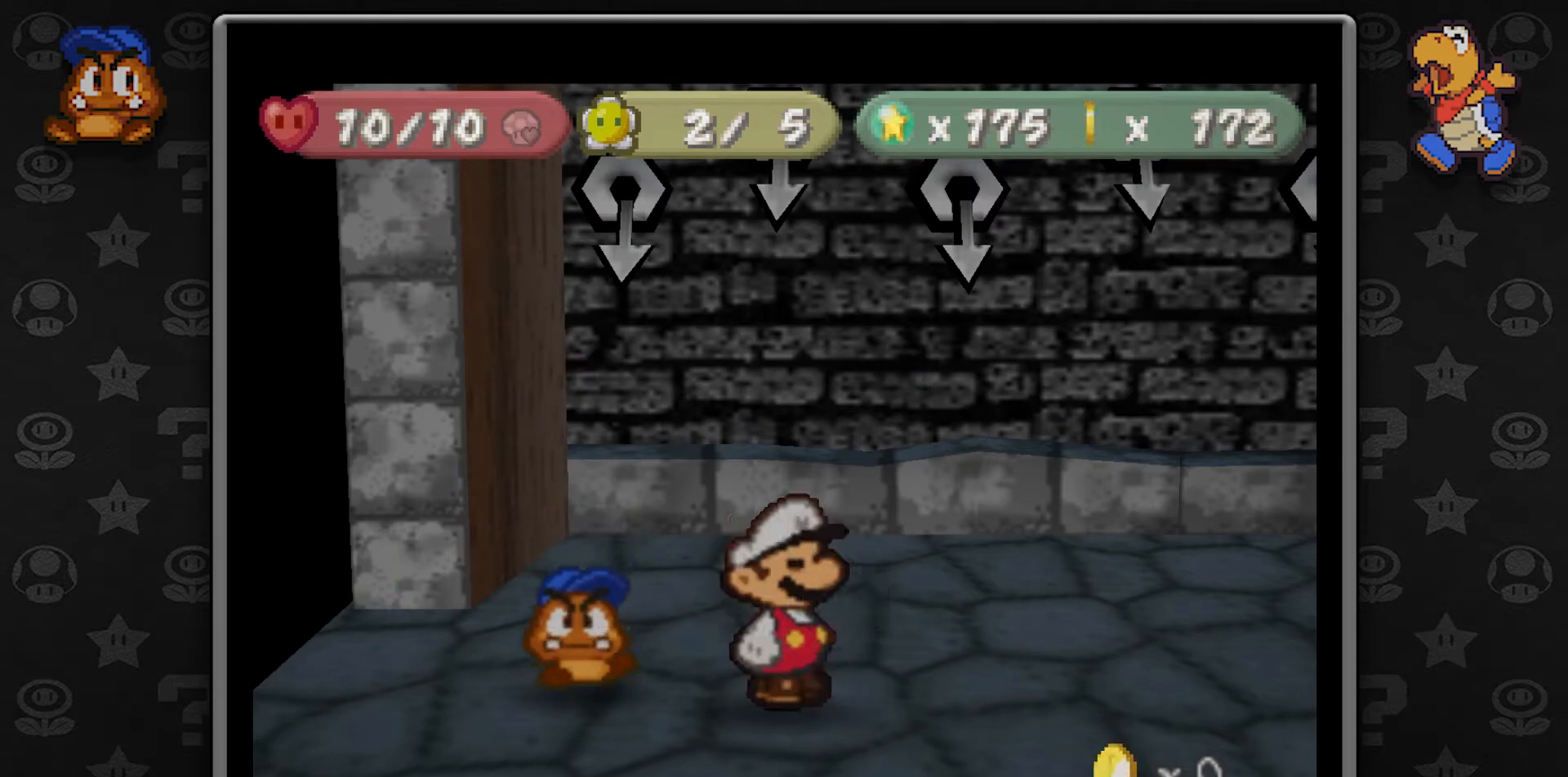
{"buttons": [], "left_stick": "center", "button_events": [[150, "A", "up"]]}
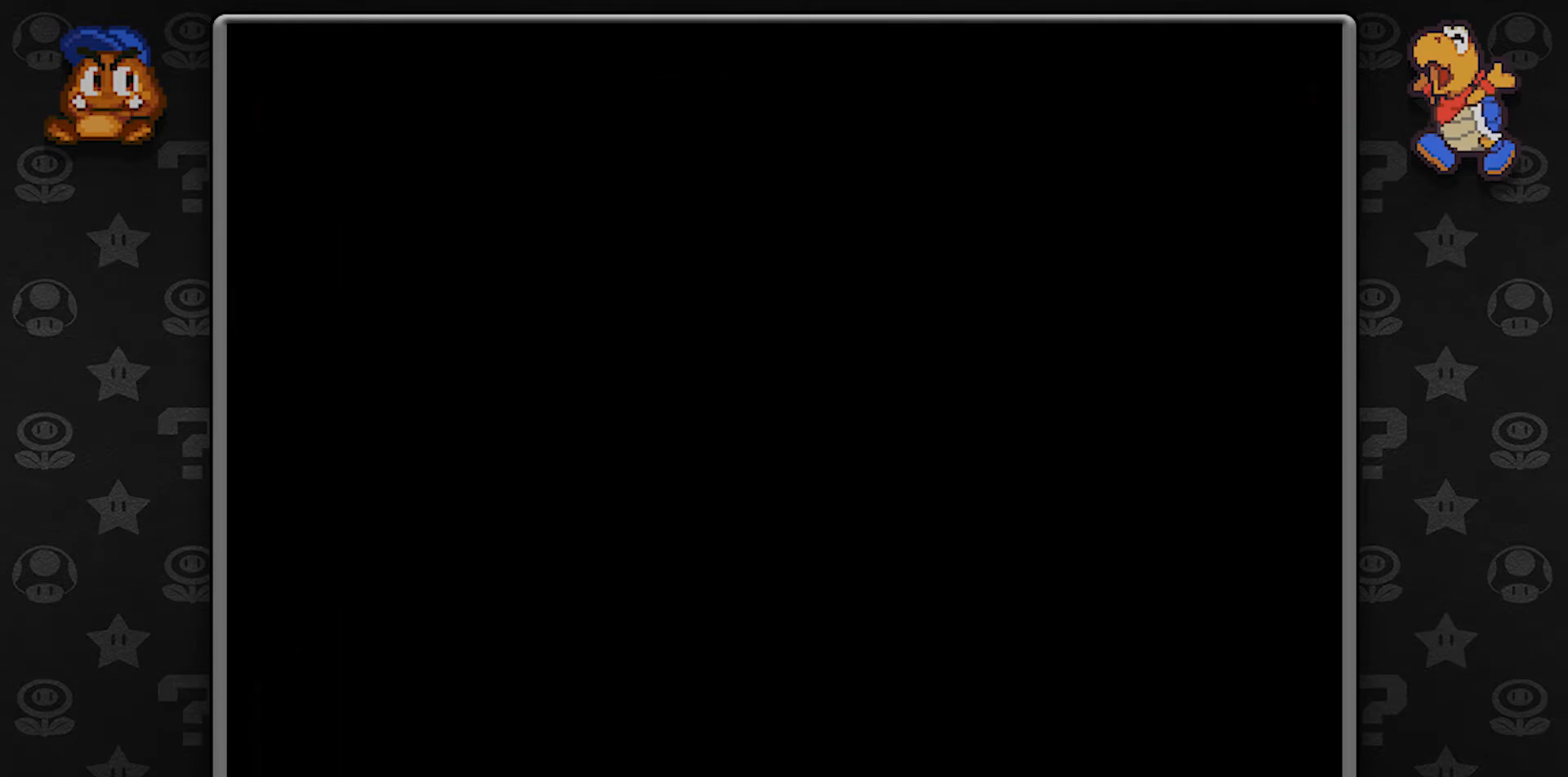
{"buttons": [], "left_stick": "center", "button_events": []}
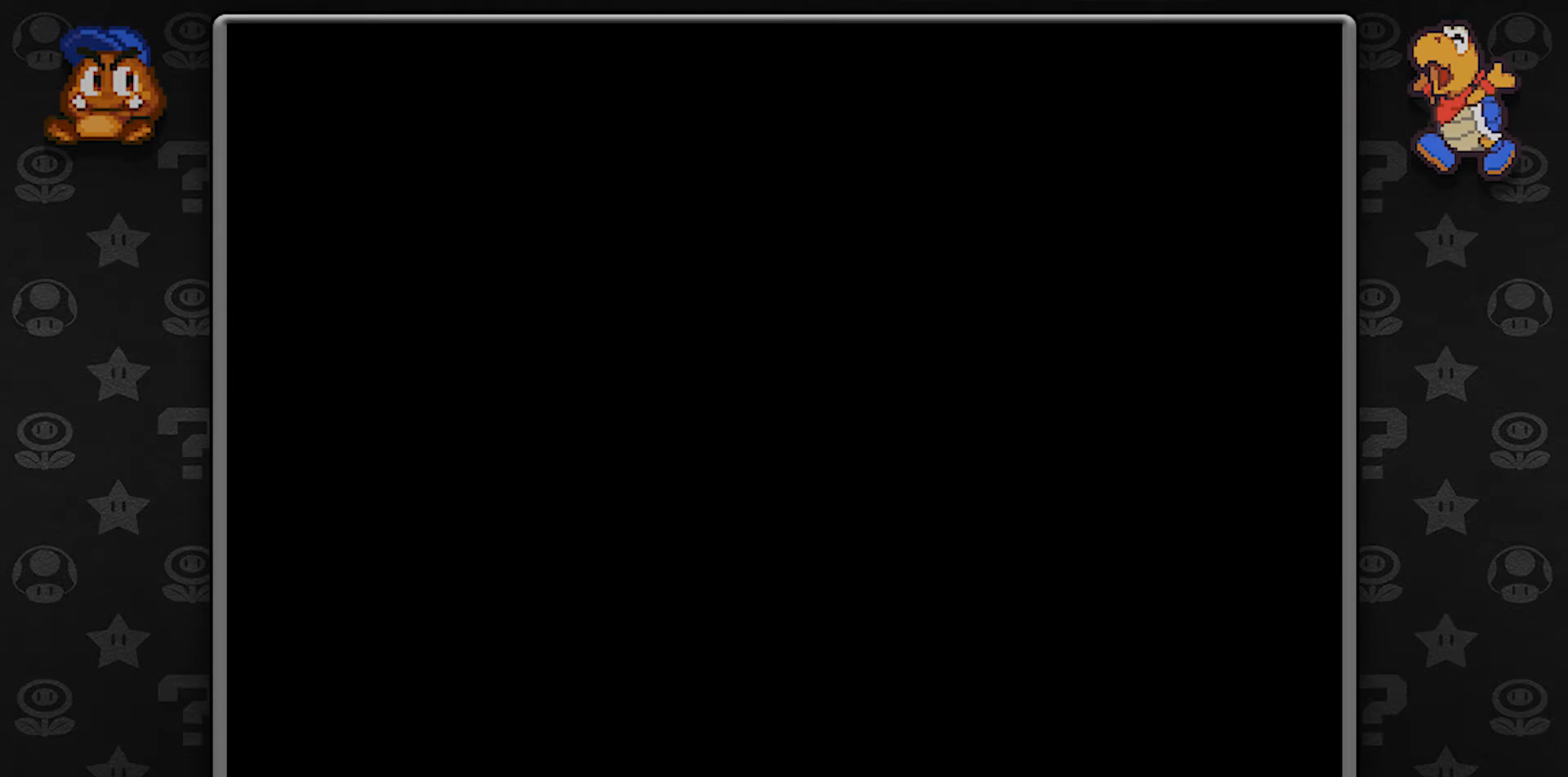
{"buttons": [], "left_stick": "center", "button_events": []}
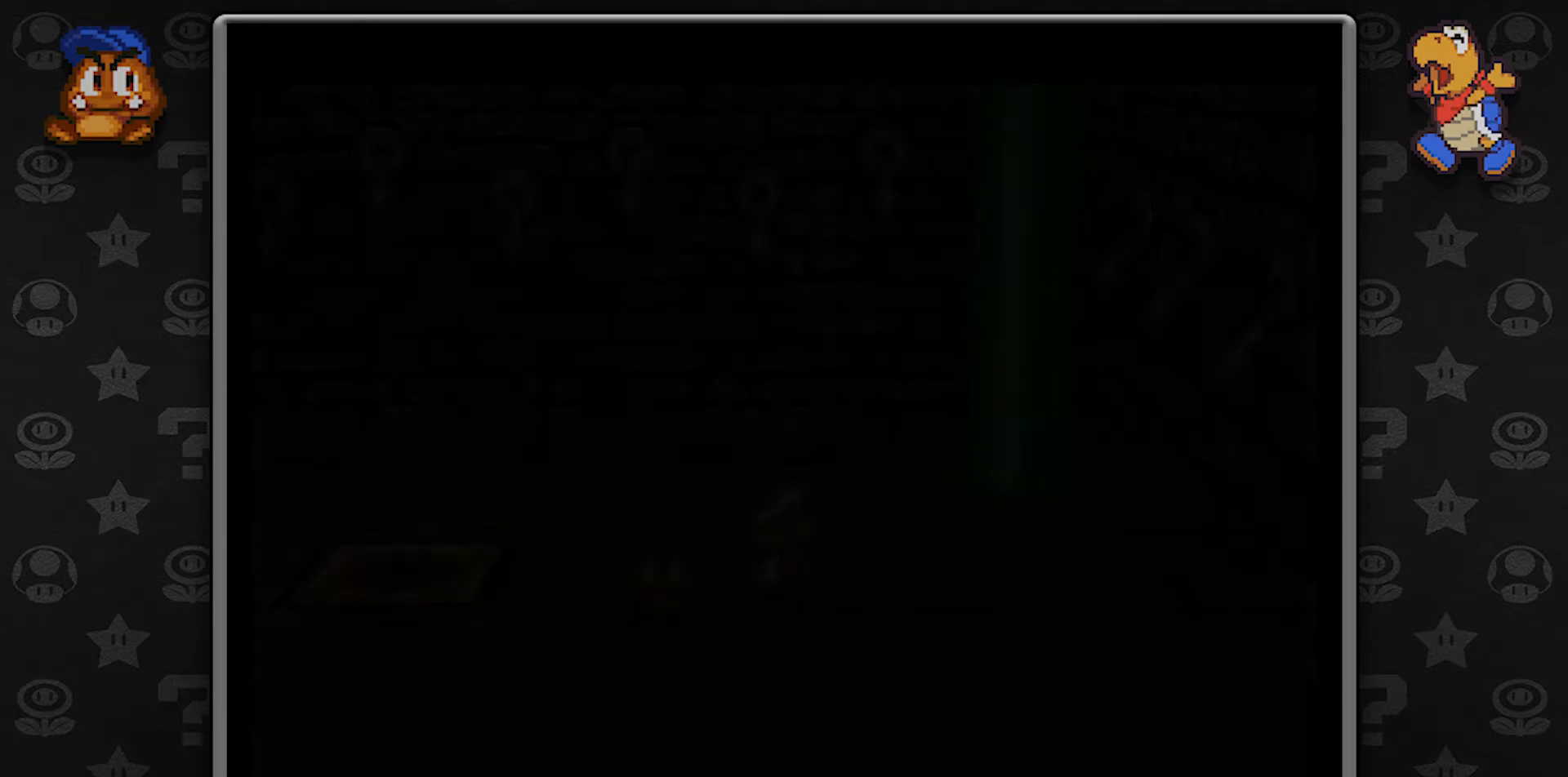
{"buttons": [], "left_stick": "center", "button_events": []}
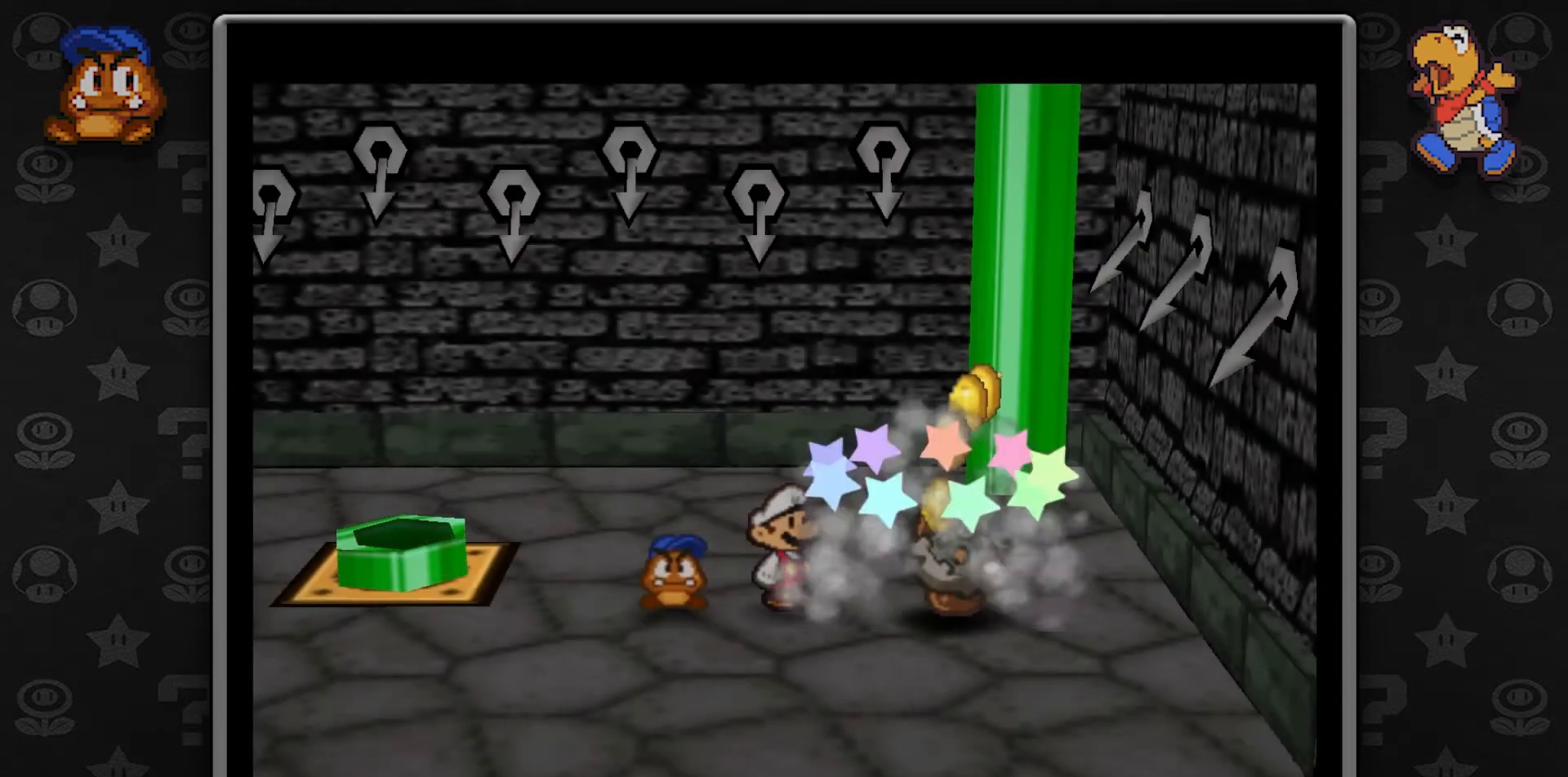
{"buttons": [], "left_stick": "down-right", "button_events": []}
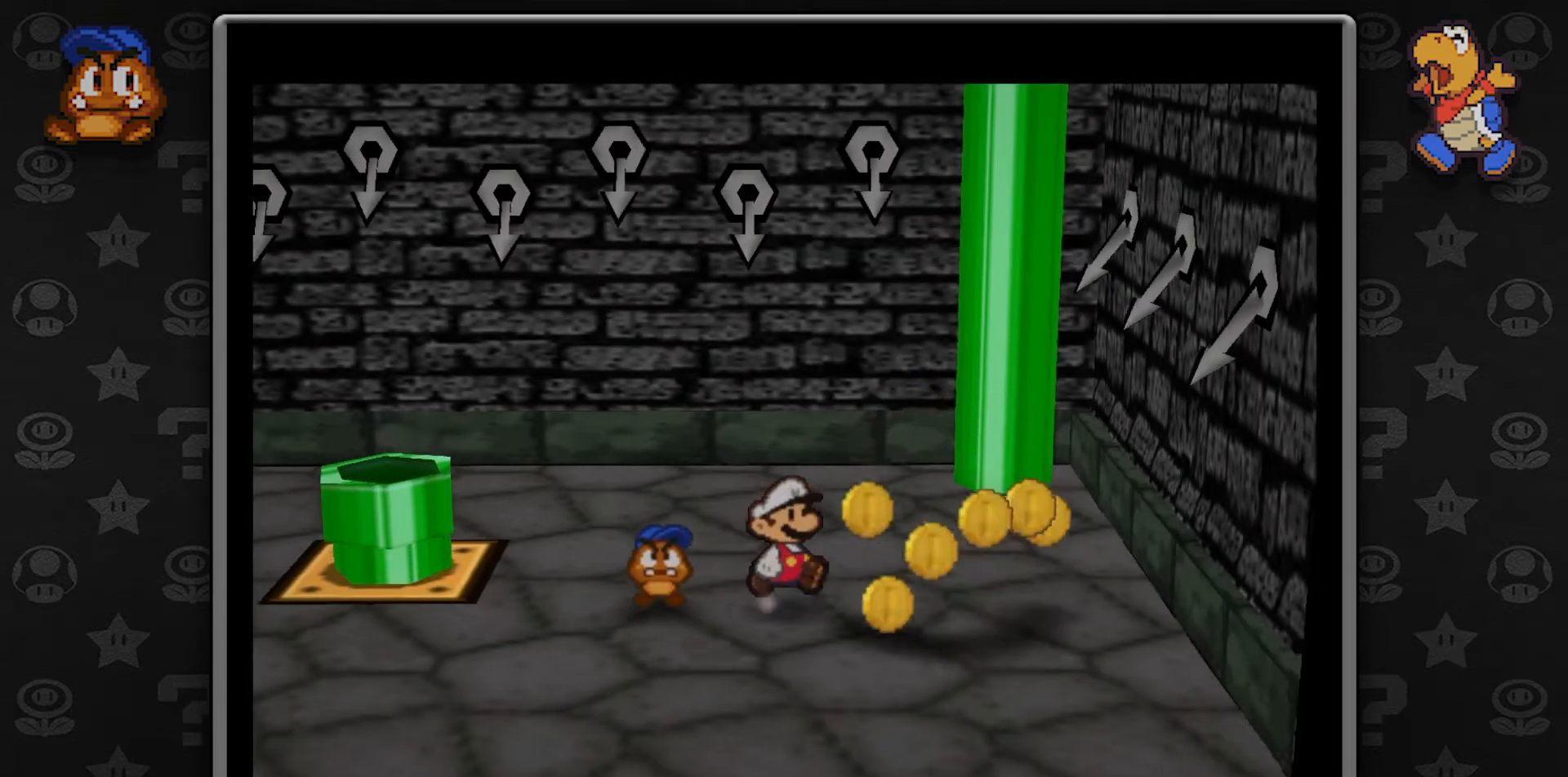
{"buttons": [], "left_stick": "right", "button_events": []}
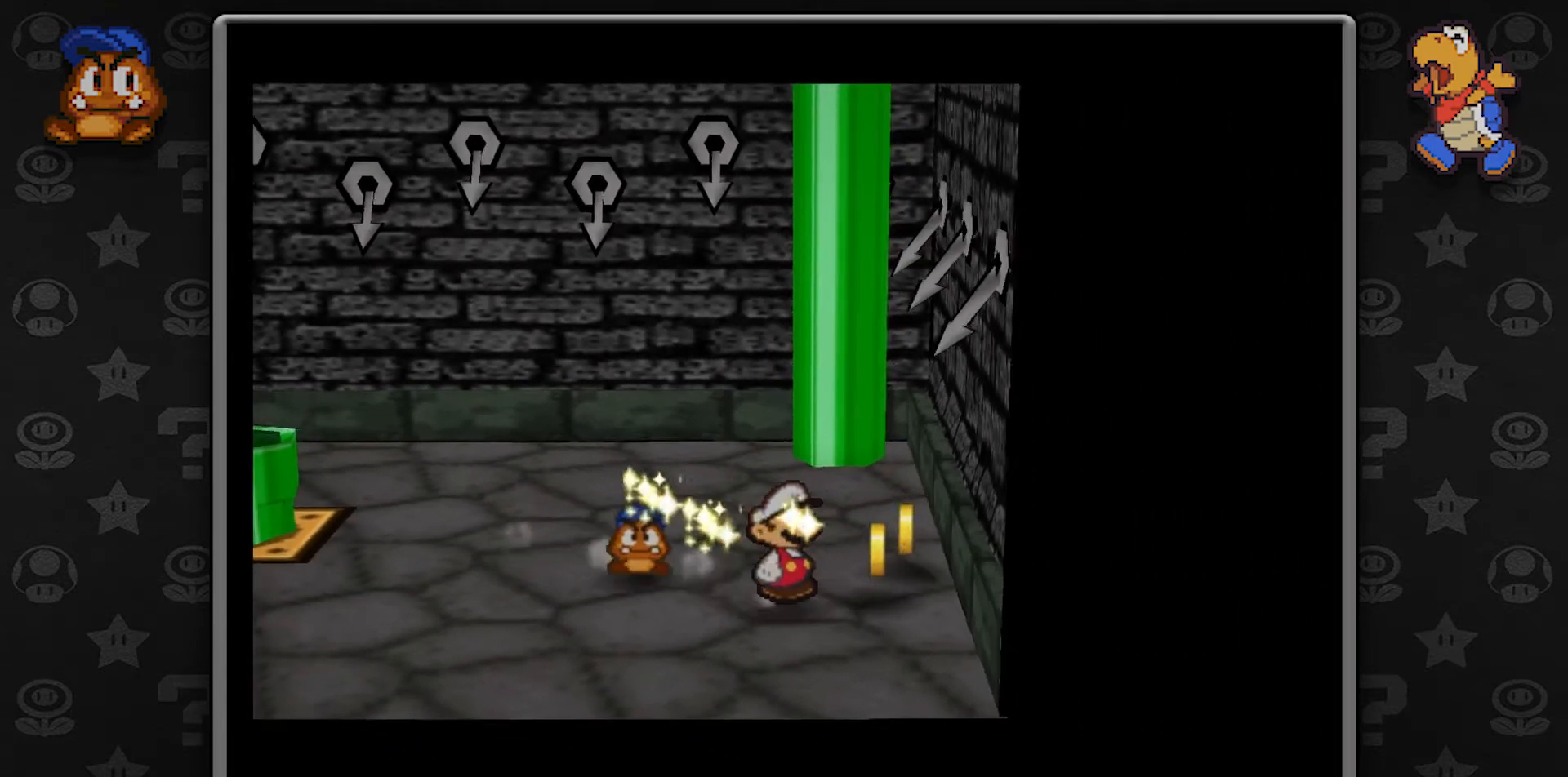
{"buttons": ["Z"], "left_stick": "up-left", "button_events": [[417, "Z", "down"]]}